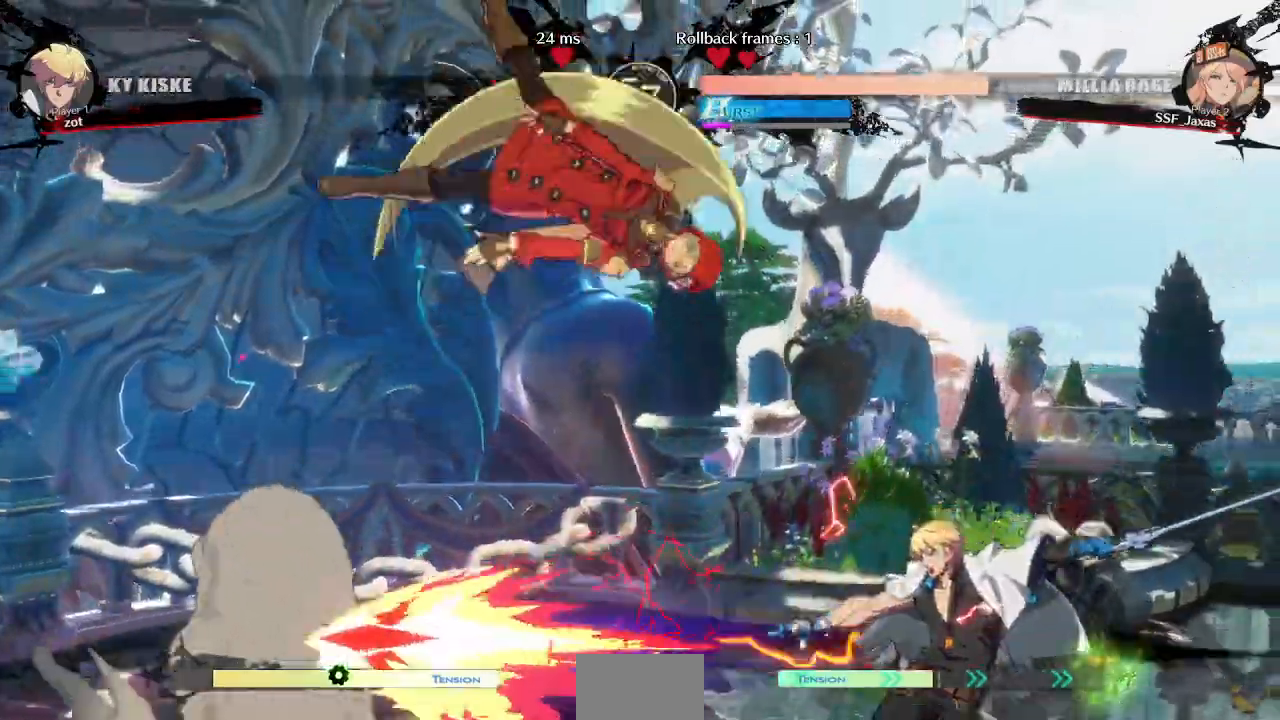
Gameplay with a controller (arcade stick); each line is a JSON object with the inputs held at the frame after it (dt_ms = milliseconds from this image to that frame). Not read: L3 R3 START other_buttons.
{"dt_ms": 500, "buttons": ["DPAD_LEFT"]}
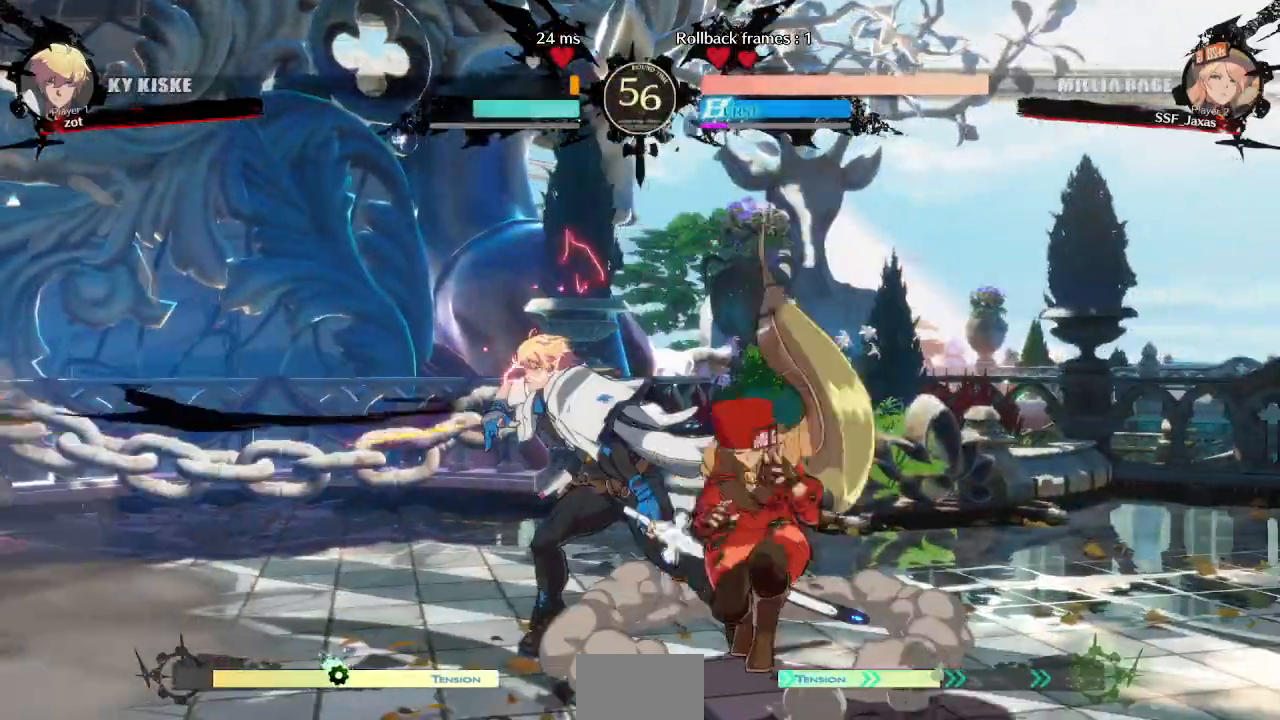
{"dt_ms": 500, "buttons": []}
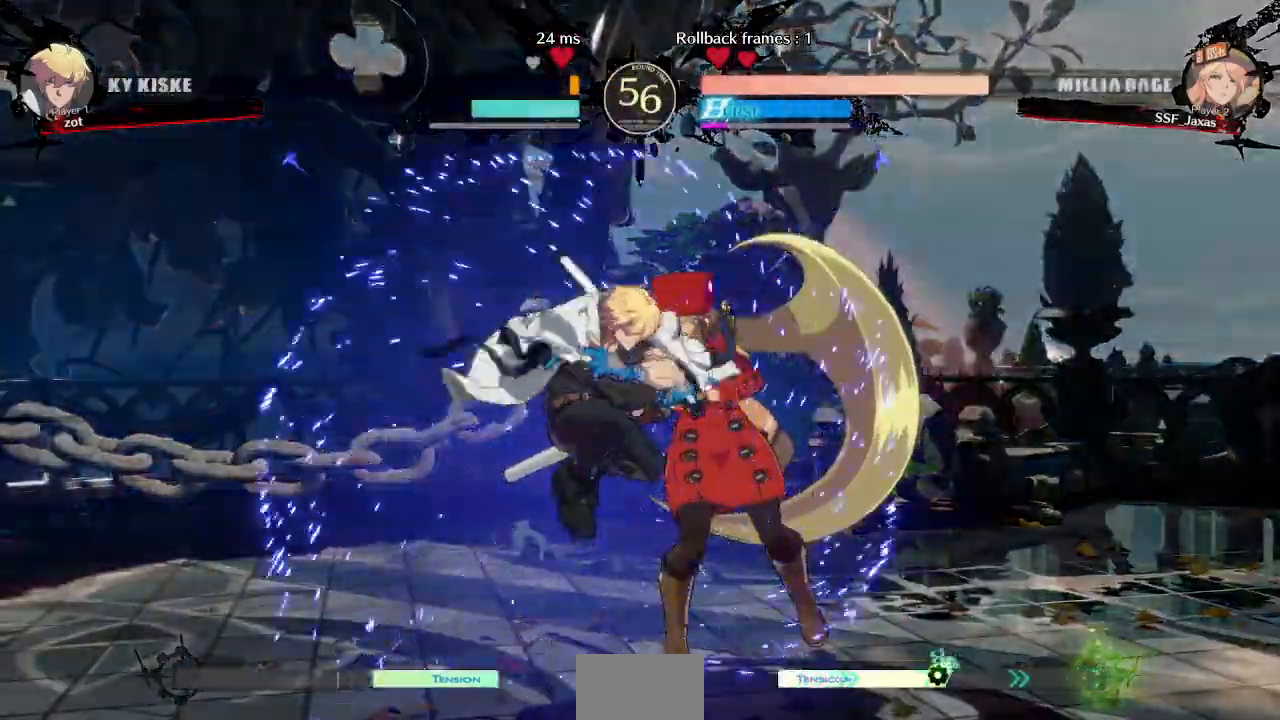
{"dt_ms": 500, "buttons": ["R2", "DPAD_RIGHT"]}
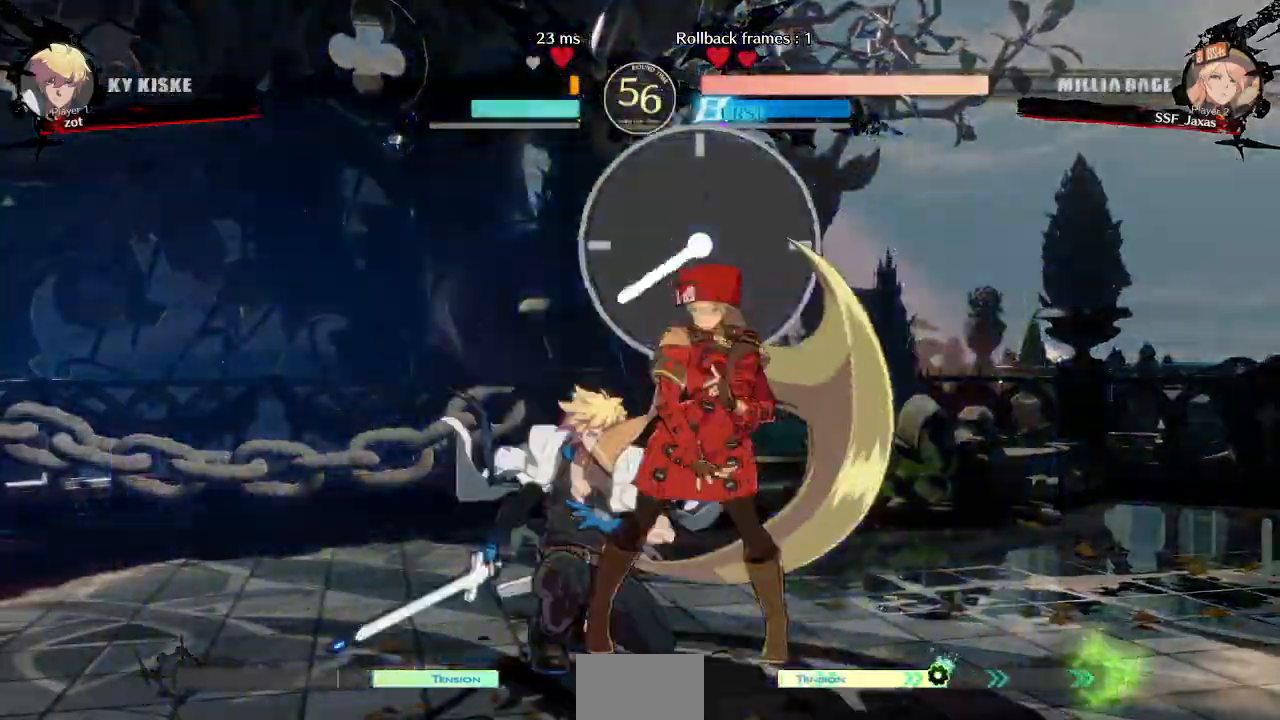
{"dt_ms": 1000, "buttons": []}